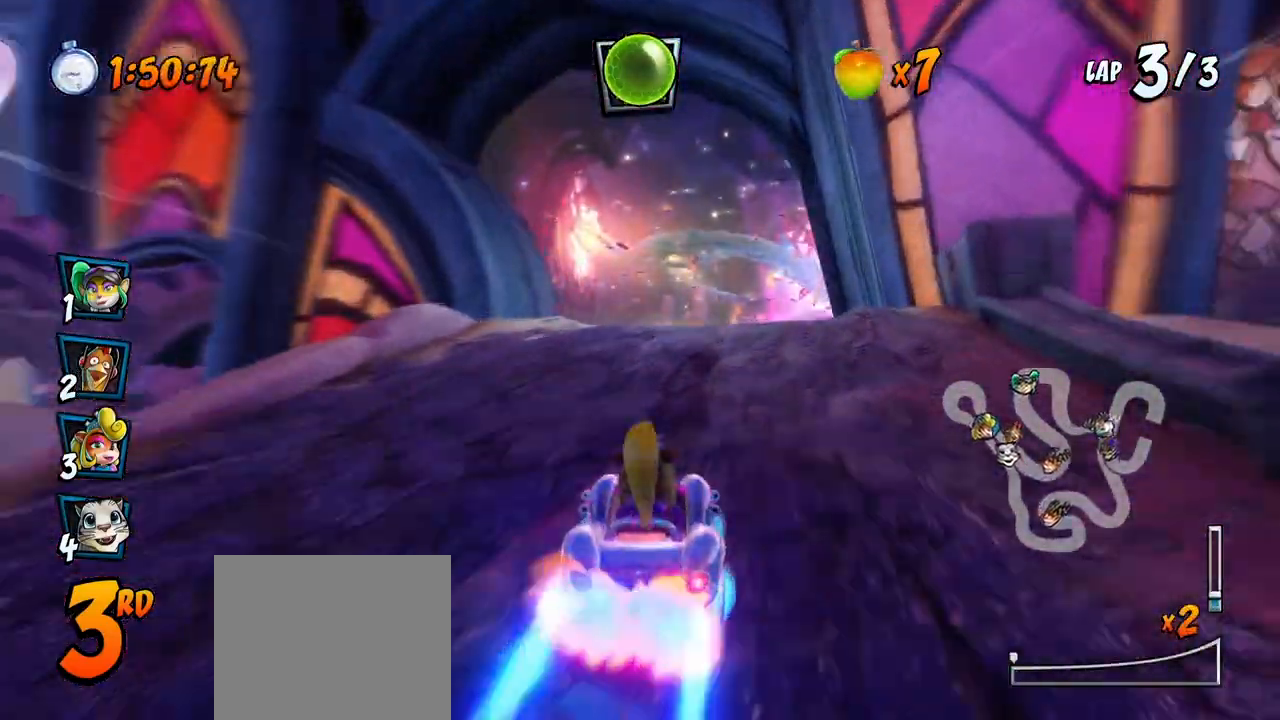
Gameplay with a controller (PlayStation layout); each line is a JSON object with the inputs held at the frame after it. "events" lists button and stick changes between this image and that frame as [ms after this image, input, new state], when the widget could be followed in between. Not read: right_stick.
{"buttons": ["CROSS", "R2", "DPAD_LEFT"], "left_stick": "center", "events": [[483, "DPAD_LEFT", "down"]]}
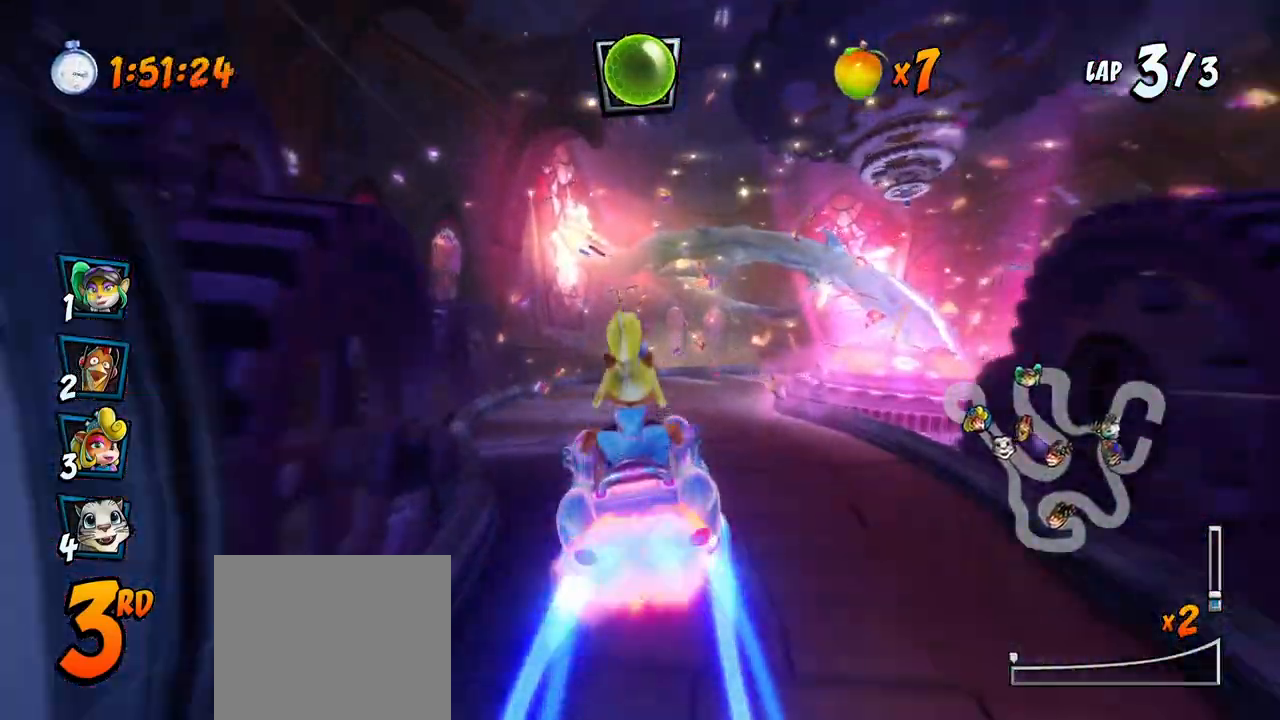
{"buttons": ["CROSS", "R2", "DPAD_RIGHT"], "left_stick": "center", "events": [[33, "DPAD_LEFT", "up"], [217, "DPAD_RIGHT", "down"]]}
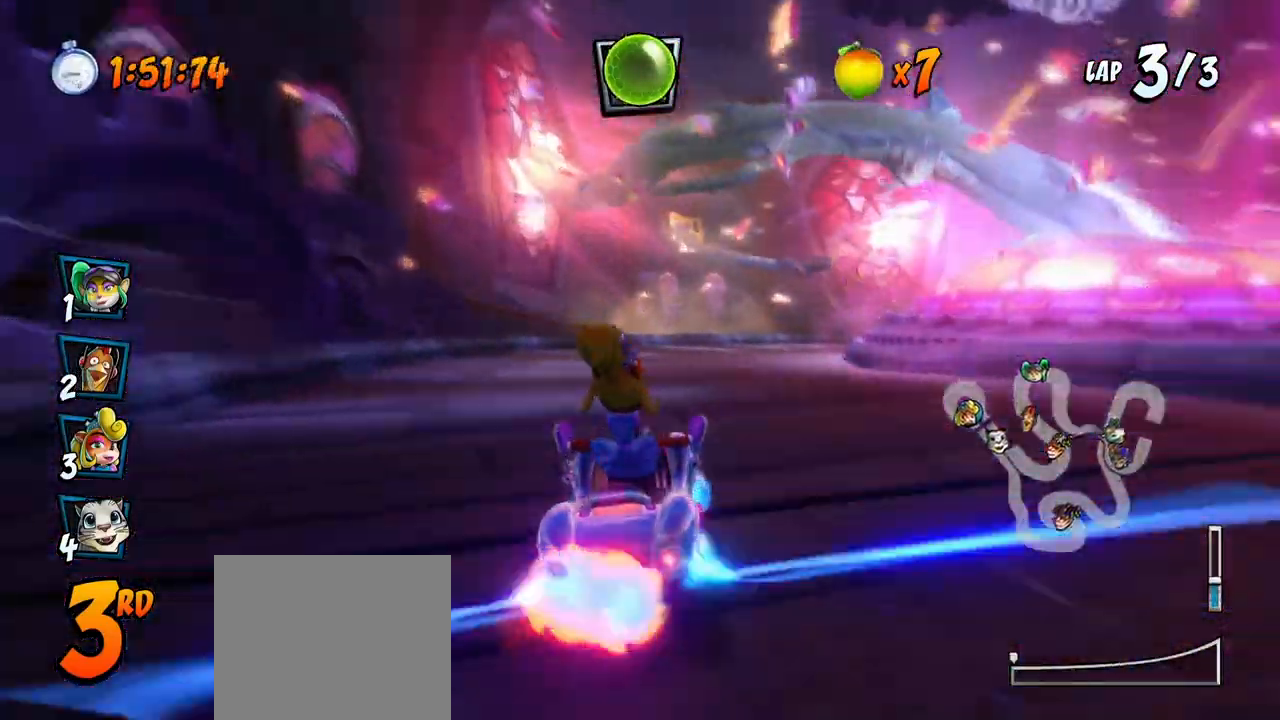
{"buttons": ["CROSS", "R2", "DPAD_RIGHT"], "left_stick": "center", "events": [[83, "CIRCLE", "down"], [200, "CIRCLE", "up"]]}
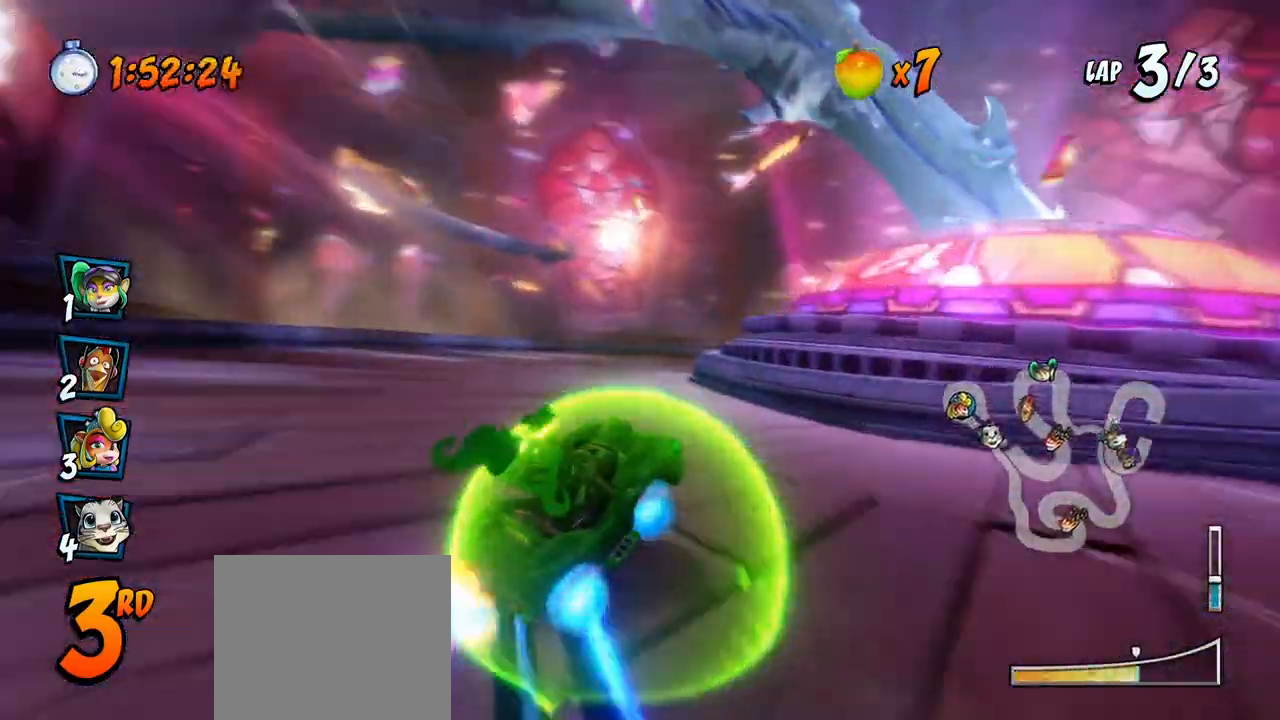
{"buttons": ["CROSS", "L1", "DPAD_DOWN", "DPAD_RIGHT"], "left_stick": "center", "events": [[333, "L1", "down"], [350, "DPAD_UP", "down"], [433, "DPAD_UP", "up"], [483, "DPAD_DOWN", "down"], [483, "R2", "up"]]}
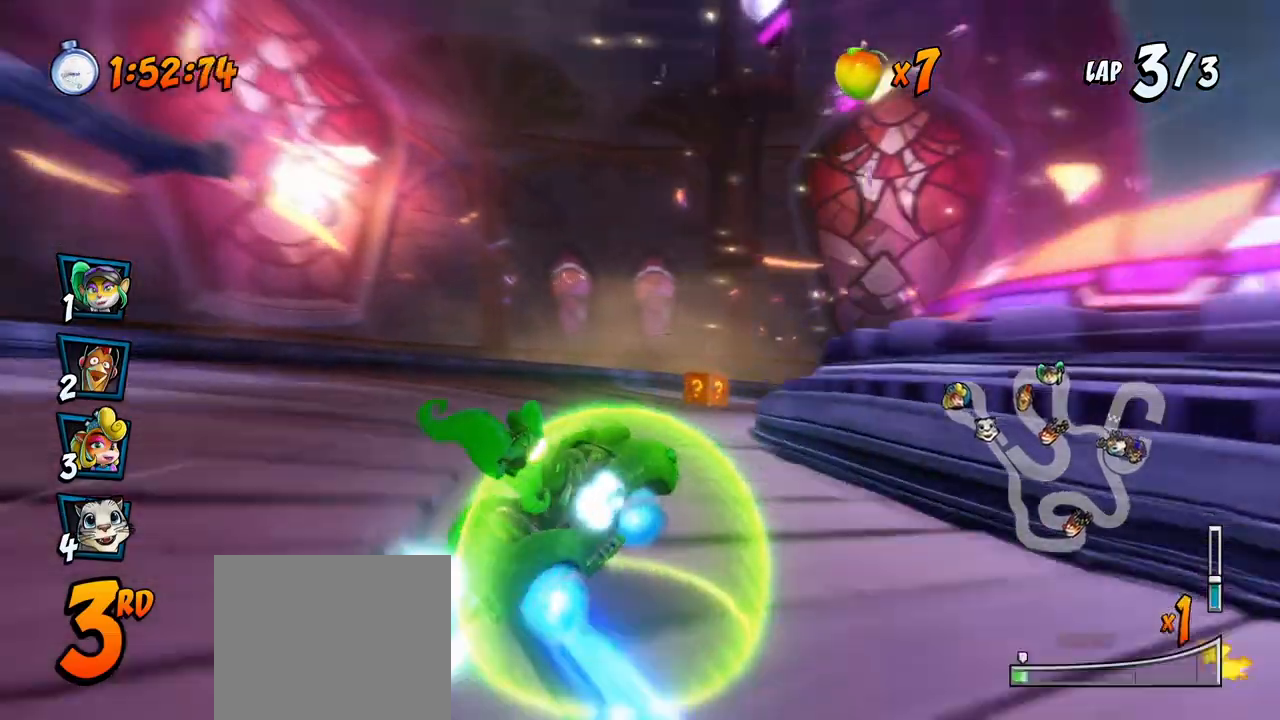
{"buttons": ["CROSS", "R2", "DPAD_RIGHT"], "left_stick": "center", "events": [[33, "CROSS", "up"], [33, "SQUARE", "down"], [50, "L1", "up"], [50, "R2", "down"], [283, "CROSS", "down"], [283, "DPAD_DOWN", "up"], [300, "SQUARE", "up"]]}
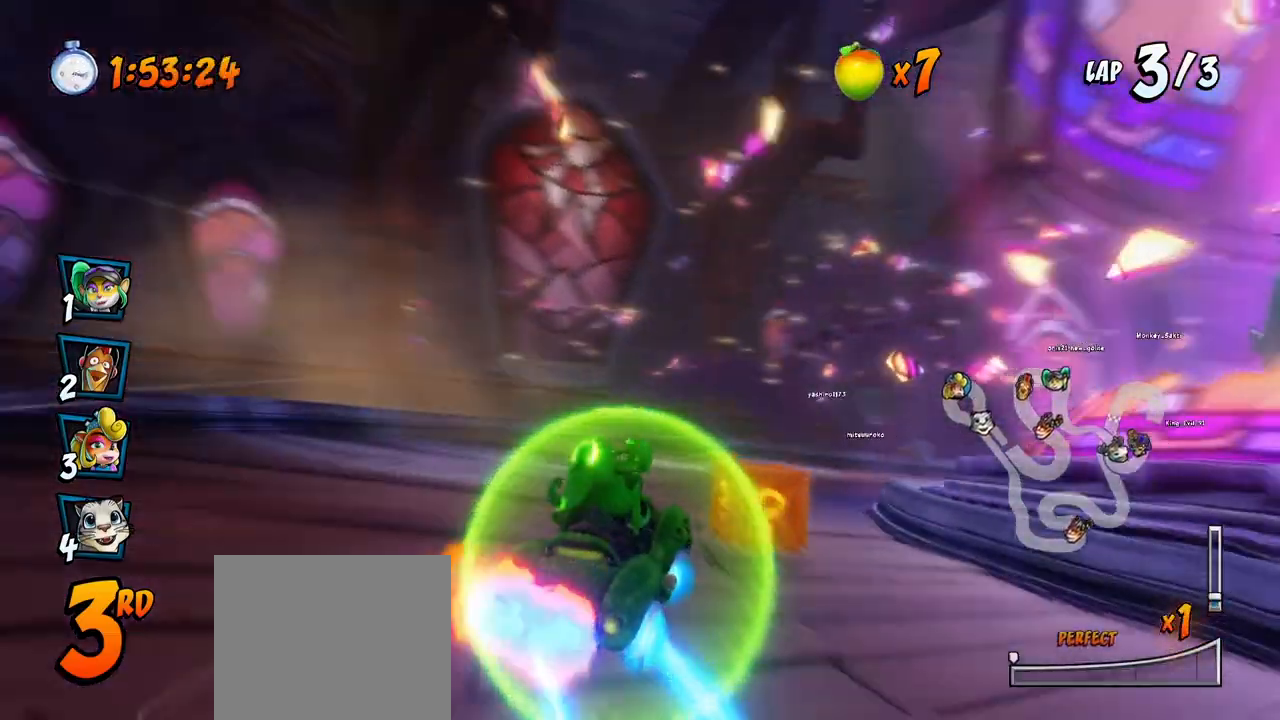
{"buttons": ["CROSS", "R2", "DPAD_RIGHT"], "left_stick": "center", "events": [[50, "R2", "up"], [117, "DPAD_DOWN", "down"], [233, "R2", "down"], [283, "DPAD_DOWN", "up"]]}
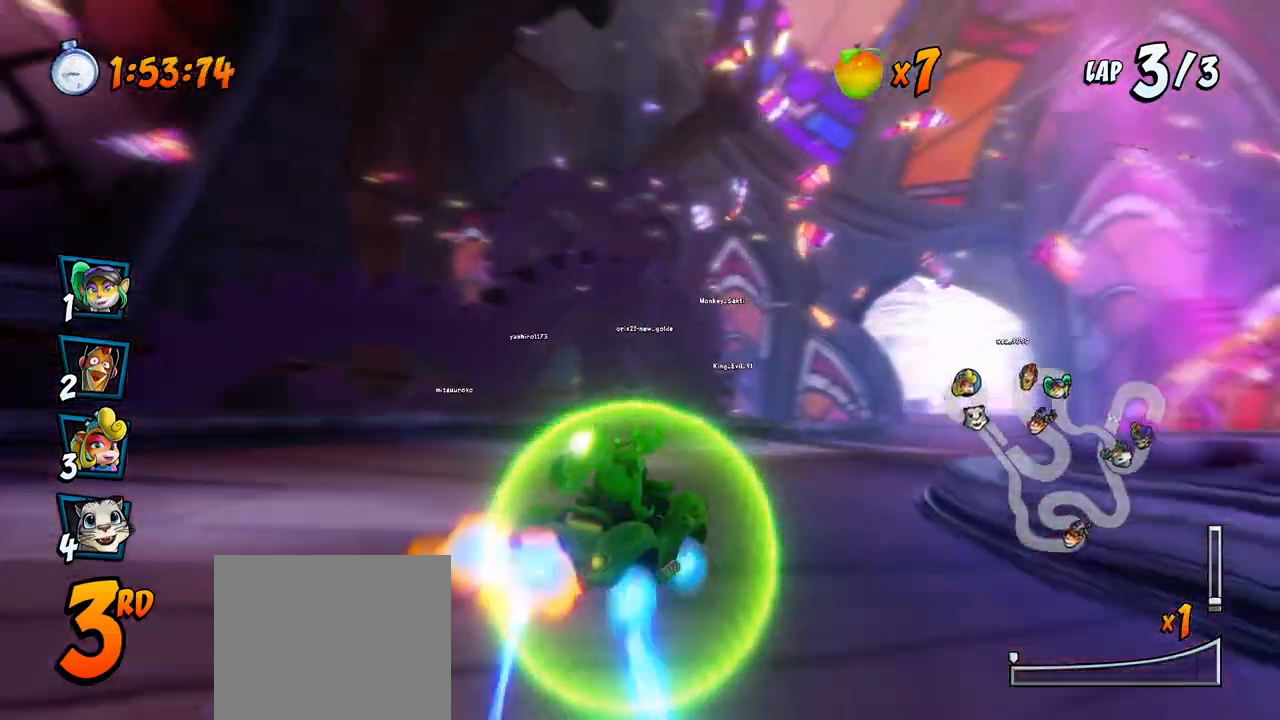
{"buttons": ["CROSS", "R2"], "left_stick": "center", "events": [[83, "R2", "up"], [400, "DPAD_RIGHT", "up"], [433, "R2", "down"]]}
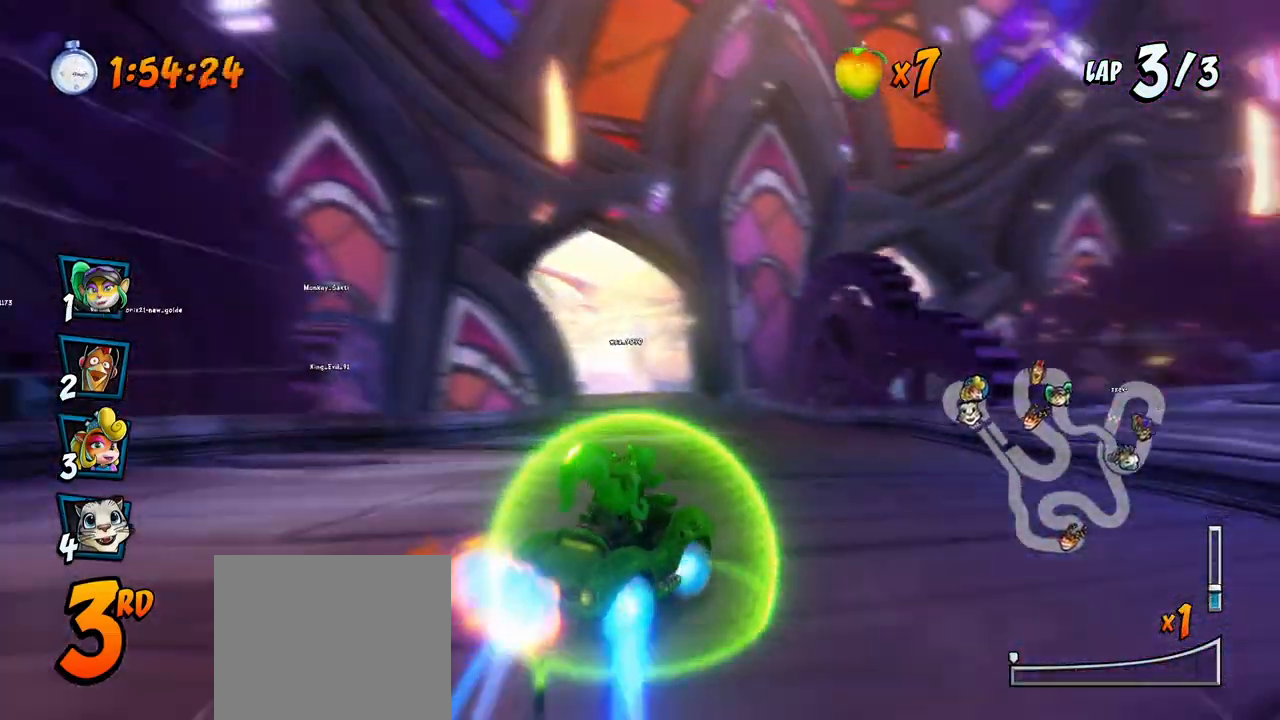
{"buttons": ["CROSS", "R2", "DPAD_LEFT"], "left_stick": "center", "events": [[467, "DPAD_LEFT", "down"]]}
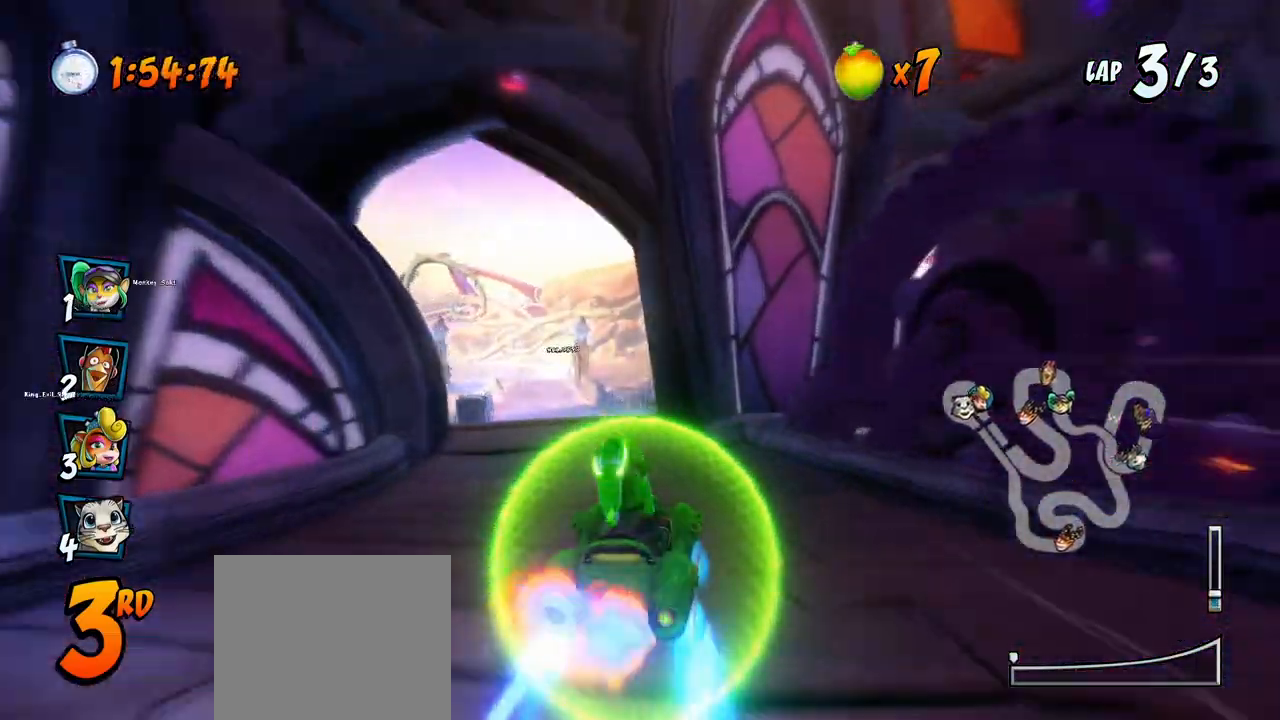
{"buttons": ["CROSS", "R2", "DPAD_UP", "DPAD_RIGHT"], "left_stick": "center", "events": [[233, "DPAD_UP", "down"], [250, "DPAD_LEFT", "up"], [267, "DPAD_DOWN", "down"], [267, "DPAD_RIGHT", "down"], [267, "DPAD_UP", "up"], [283, "DPAD_DOWN", "up"], [483, "DPAD_UP", "down"]]}
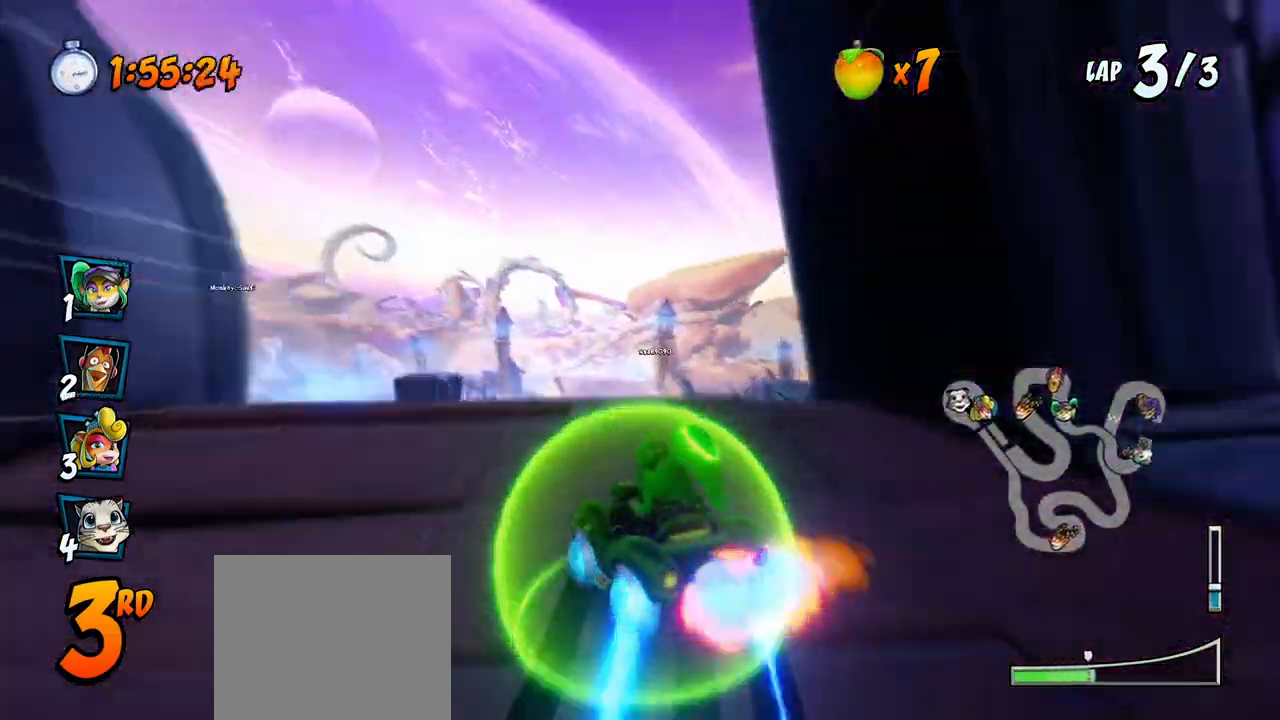
{"buttons": ["CROSS", "L1", "R2", "DPAD_UP", "DPAD_RIGHT"], "left_stick": "center", "events": [[17, "DPAD_RIGHT", "up"], [33, "DPAD_LEFT", "down"], [100, "DPAD_LEFT", "up"], [100, "DPAD_RIGHT", "down"], [117, "DPAD_UP", "up"], [433, "L1", "down"], [450, "DPAD_UP", "down"]]}
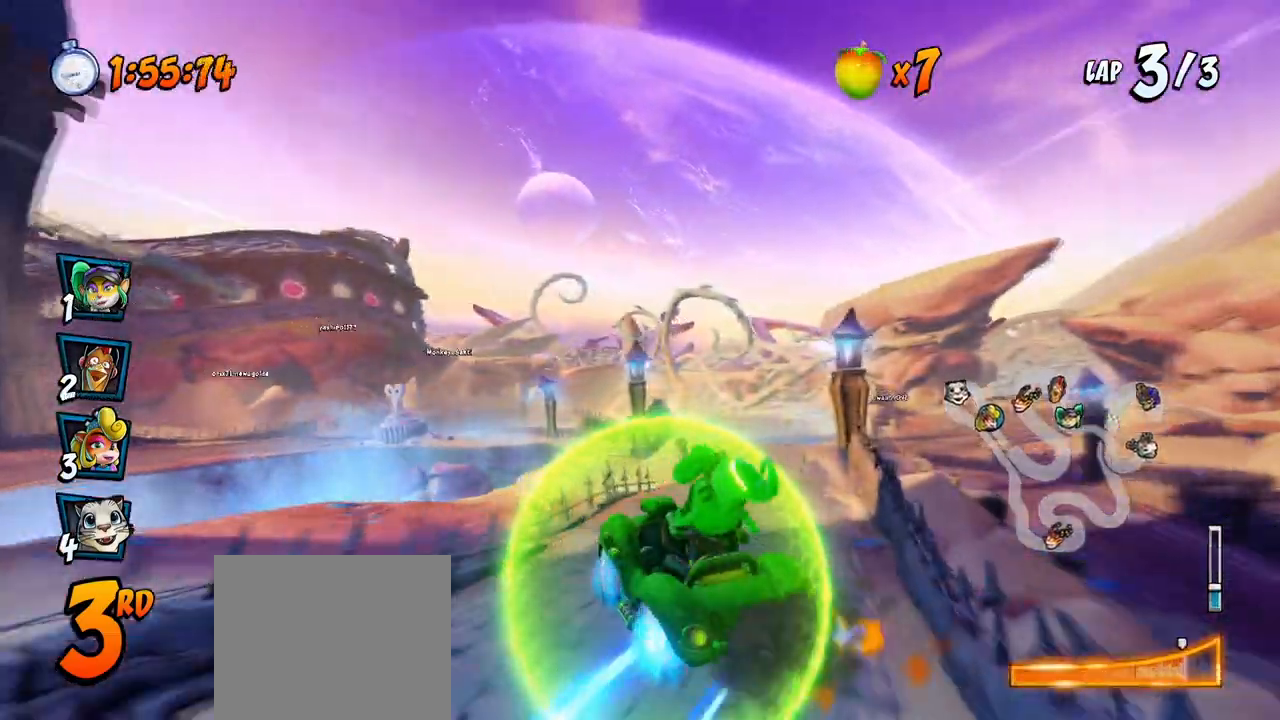
{"buttons": ["CROSS", "R2", "DPAD_UP", "DPAD_LEFT"], "left_stick": "center", "events": [[117, "DPAD_LEFT", "down"], [117, "DPAD_RIGHT", "up"], [117, "L1", "up"], [150, "DPAD_UP", "up"], [183, "DPAD_UP", "down"]]}
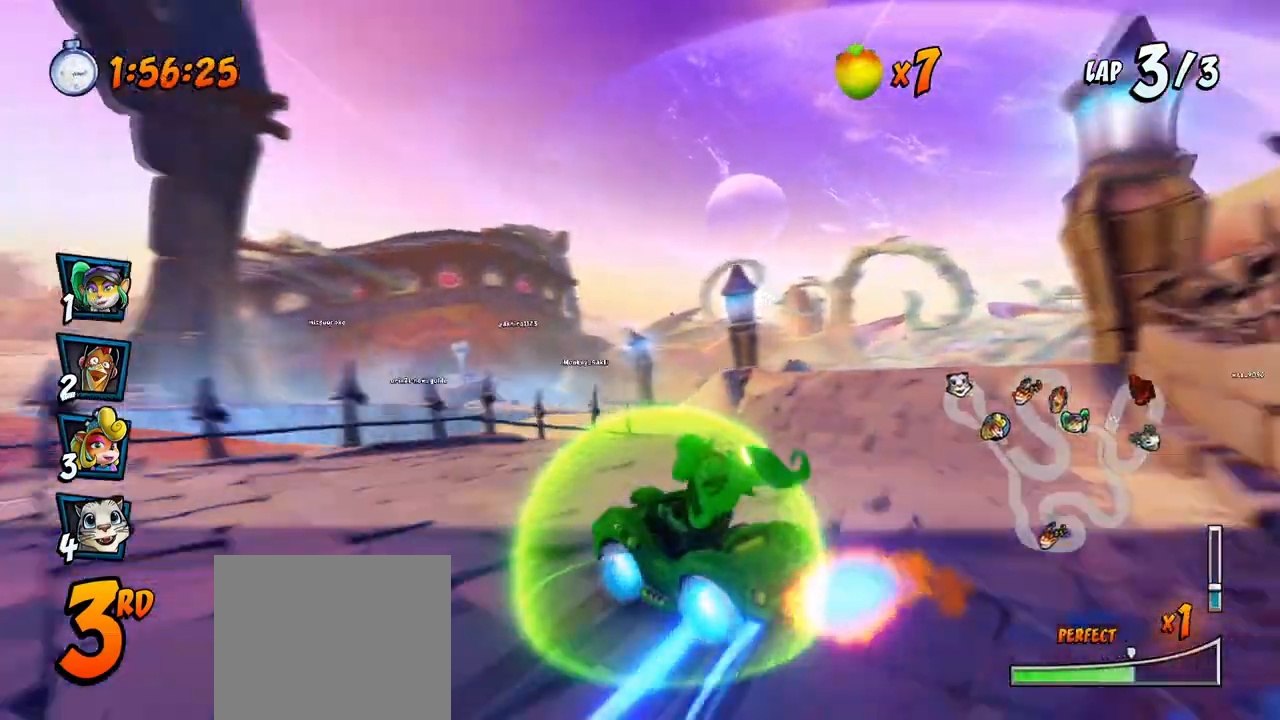
{"buttons": ["CROSS", "L1", "R2", "DPAD_UP", "DPAD_LEFT"], "left_stick": "center", "events": [[350, "L1", "down"]]}
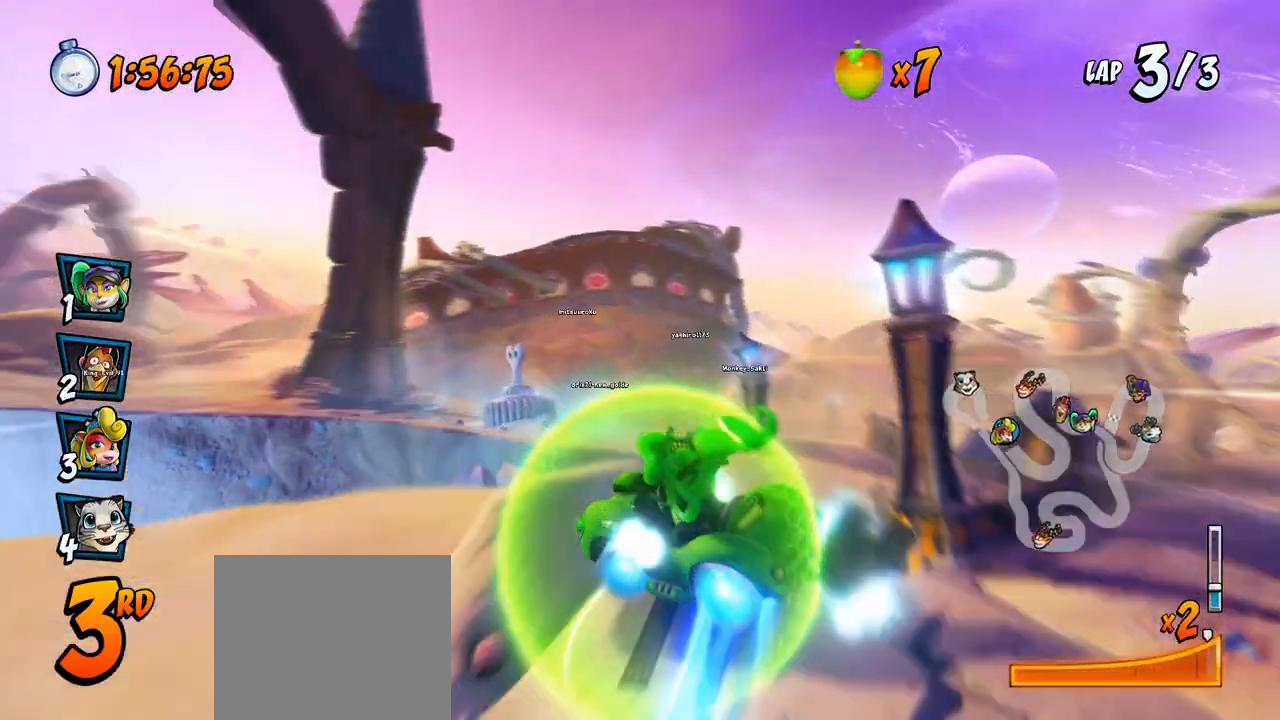
{"buttons": ["CROSS", "R2", "DPAD_UP", "DPAD_LEFT"], "left_stick": "center", "events": [[67, "DPAD_LEFT", "up"], [67, "DPAD_RIGHT", "down"], [67, "L1", "up"], [83, "DPAD_UP", "up"], [350, "DPAD_UP", "down"], [367, "DPAD_LEFT", "down"], [367, "DPAD_RIGHT", "up"]]}
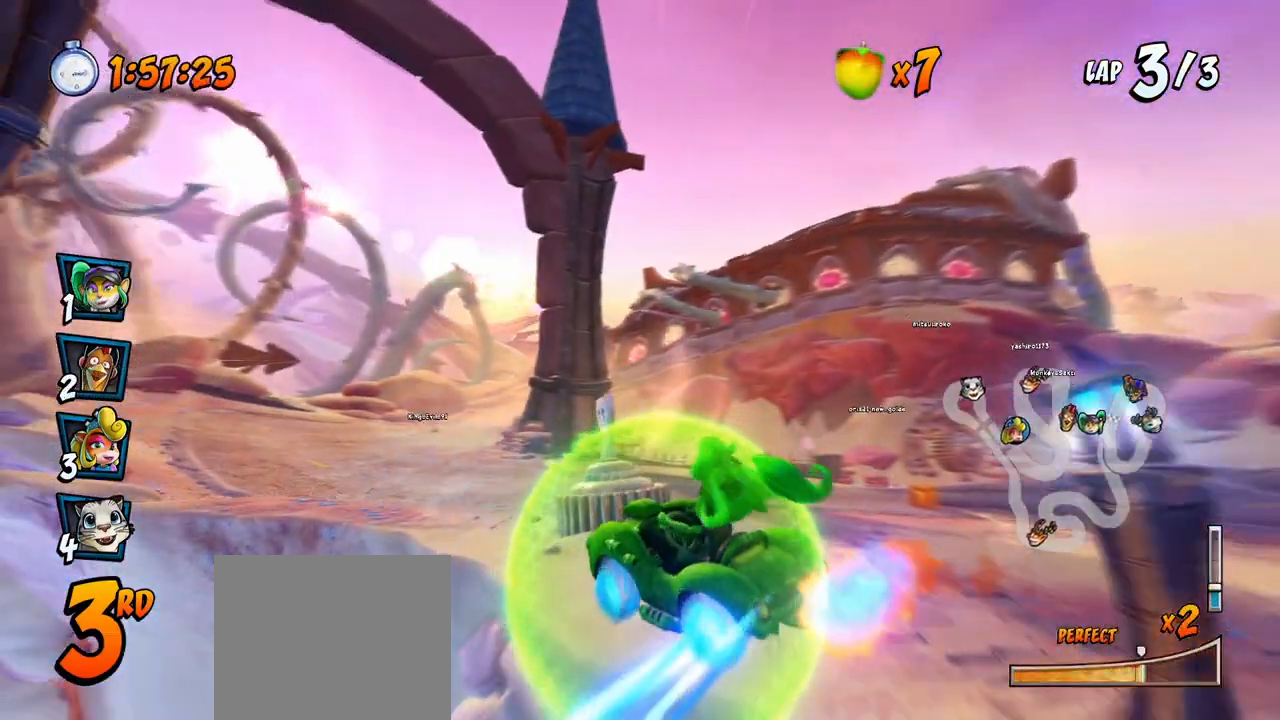
{"buttons": ["CROSS", "R2", "DPAD_LEFT"], "left_stick": "center"}
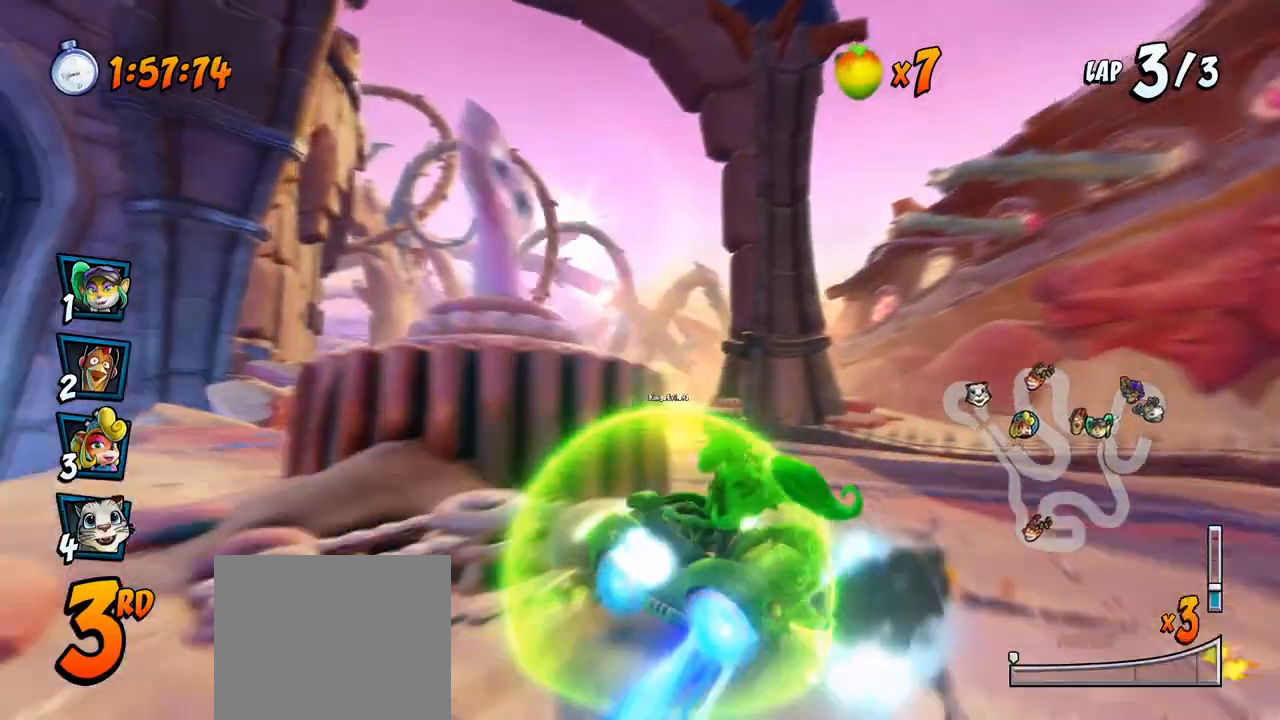
{"buttons": ["CROSS"], "left_stick": "center", "events": [[17, "DPAD_UP", "down"], [350, "DPAD_UP", "up"], [367, "DPAD_LEFT", "up"], [383, "R2", "up"]]}
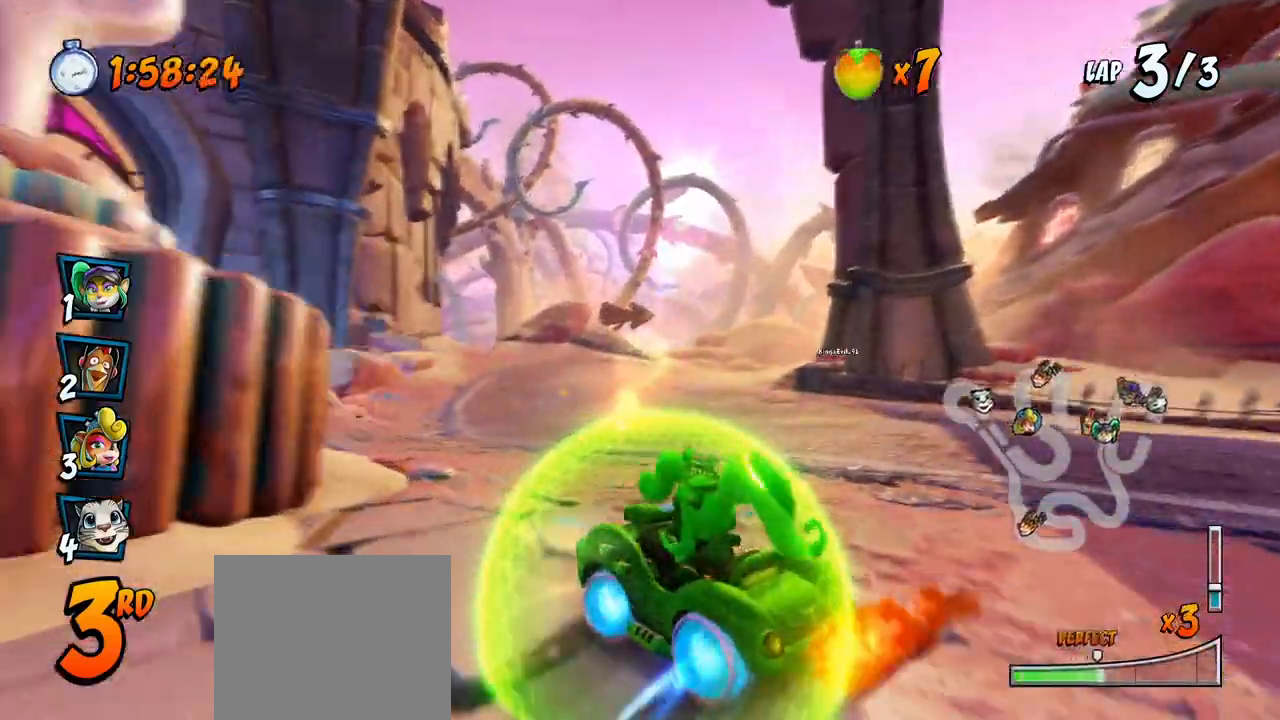
{"buttons": ["CROSS"], "left_stick": "center", "events": []}
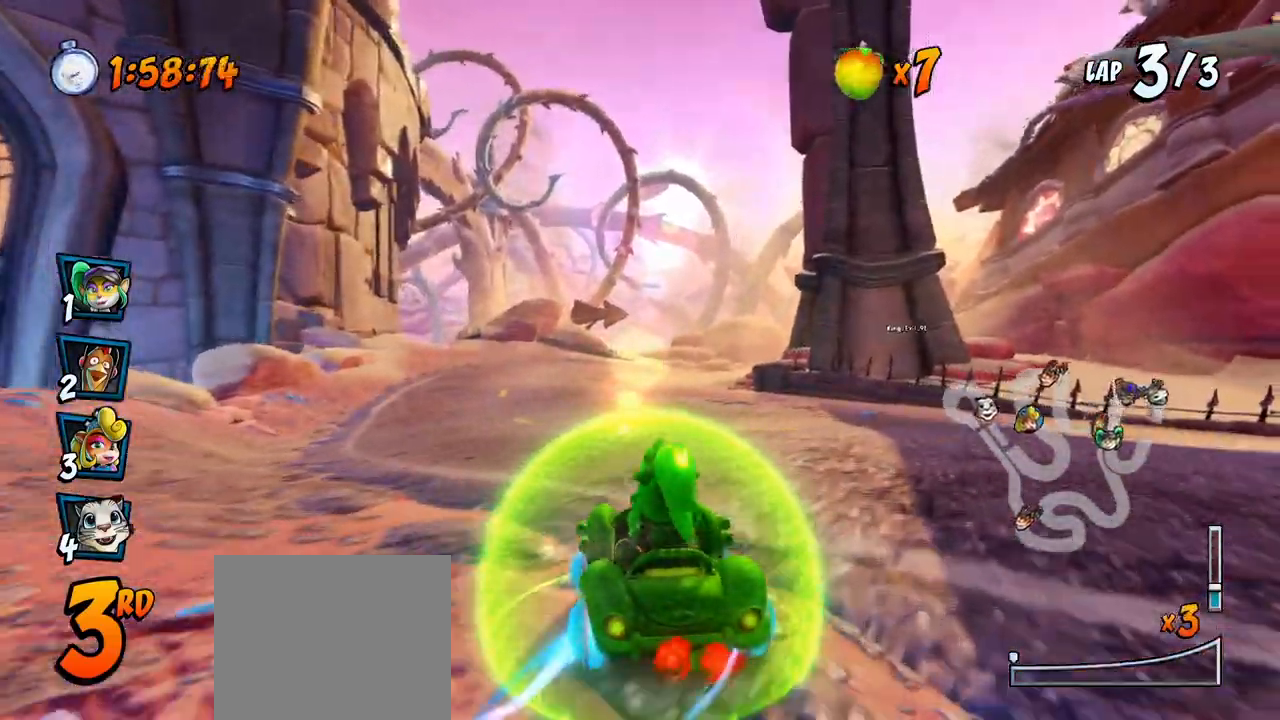
{"buttons": ["CROSS", "DPAD_LEFT"], "left_stick": "center", "events": [[167, "DPAD_LEFT", "down"]]}
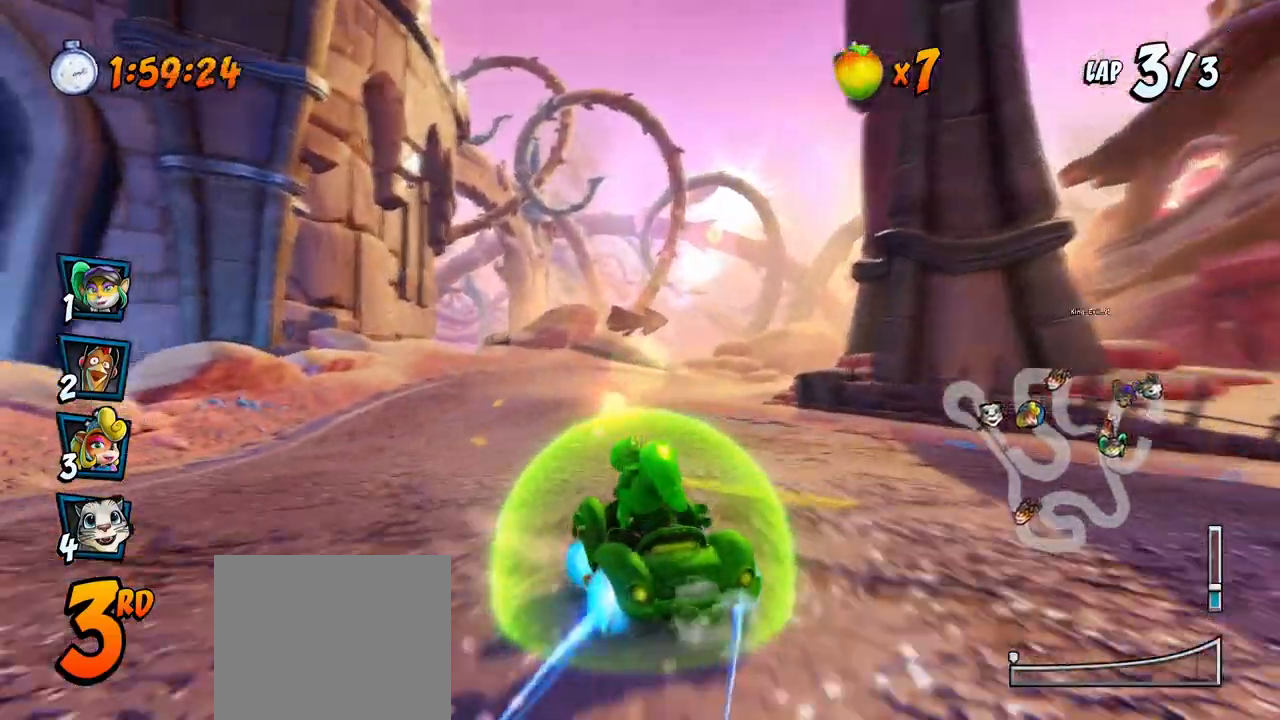
{"buttons": ["CROSS", "R2", "DPAD_RIGHT"], "left_stick": "center", "events": [[50, "R2", "down"], [233, "DPAD_LEFT", "up"], [333, "DPAD_RIGHT", "down"]]}
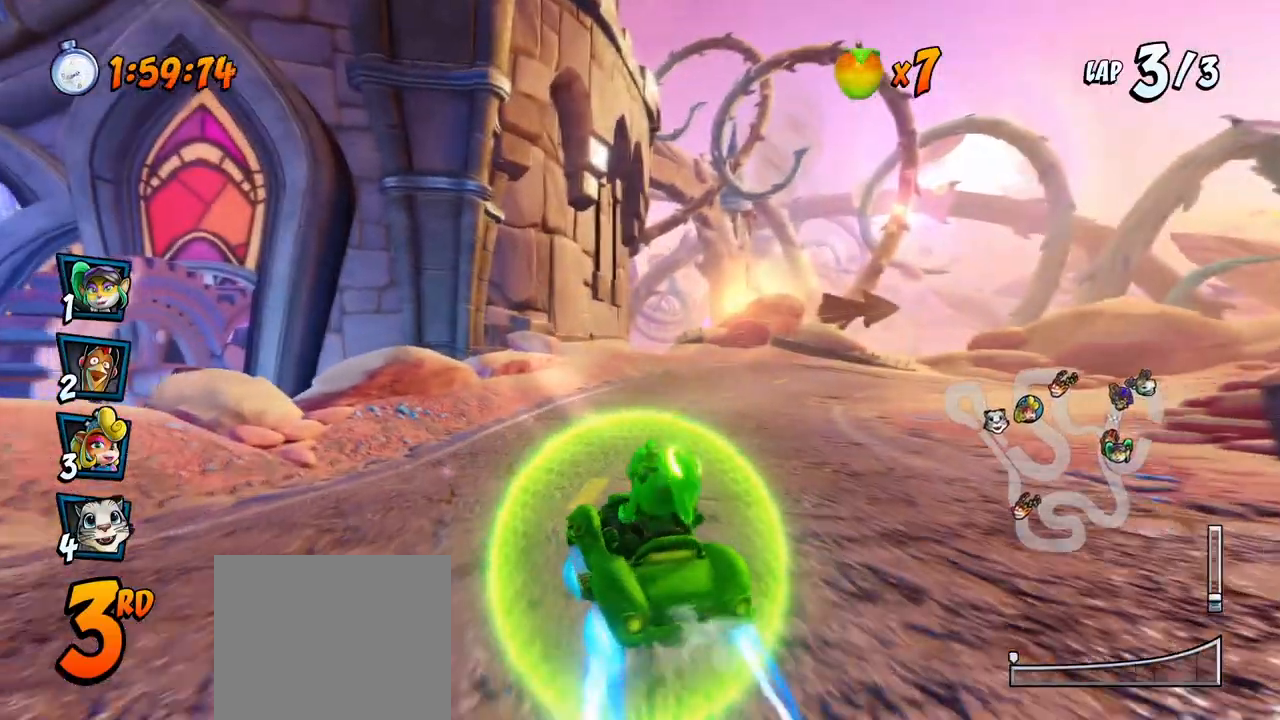
{"buttons": ["CROSS", "R2", "DPAD_LEFT"], "left_stick": "center", "events": [[217, "DPAD_UP", "down"], [267, "DPAD_RIGHT", "up"], [283, "DPAD_LEFT", "down"], [283, "DPAD_UP", "up"]]}
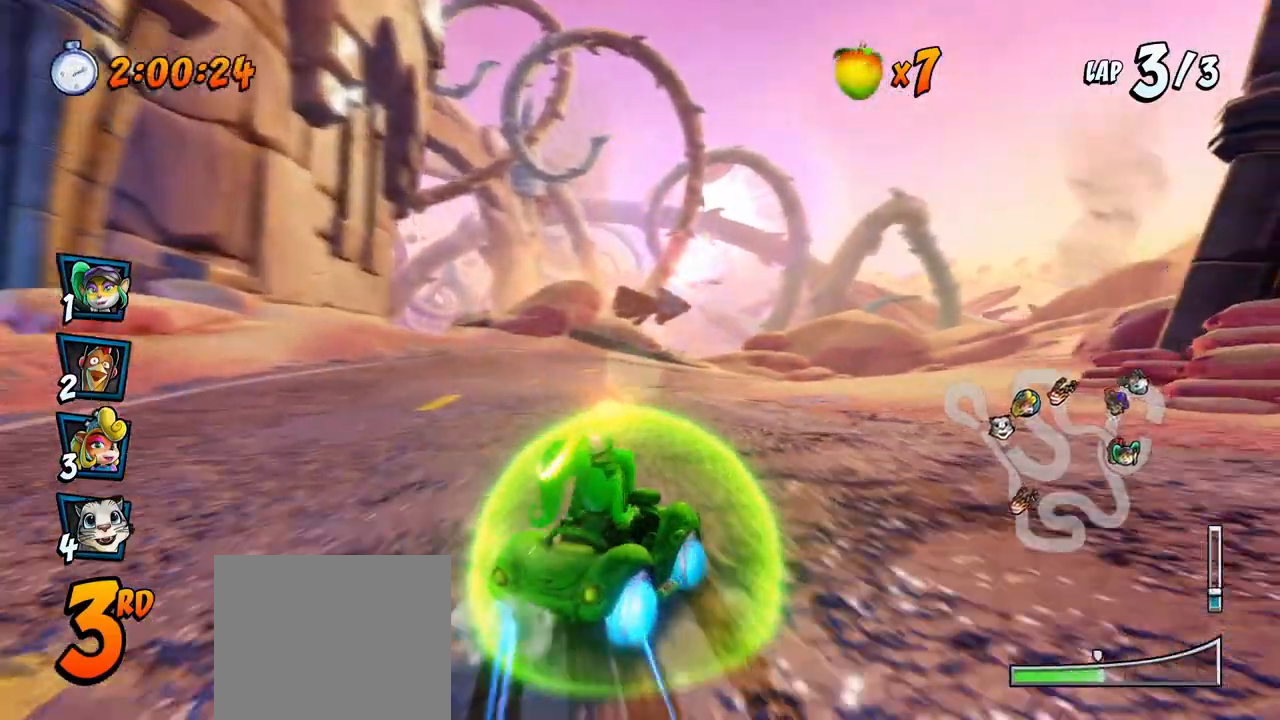
{"buttons": ["CROSS", "L1", "R2", "DPAD_LEFT"], "left_stick": "center", "events": [[367, "L1", "down"], [400, "DPAD_UP", "down"], [500, "DPAD_UP", "up"]]}
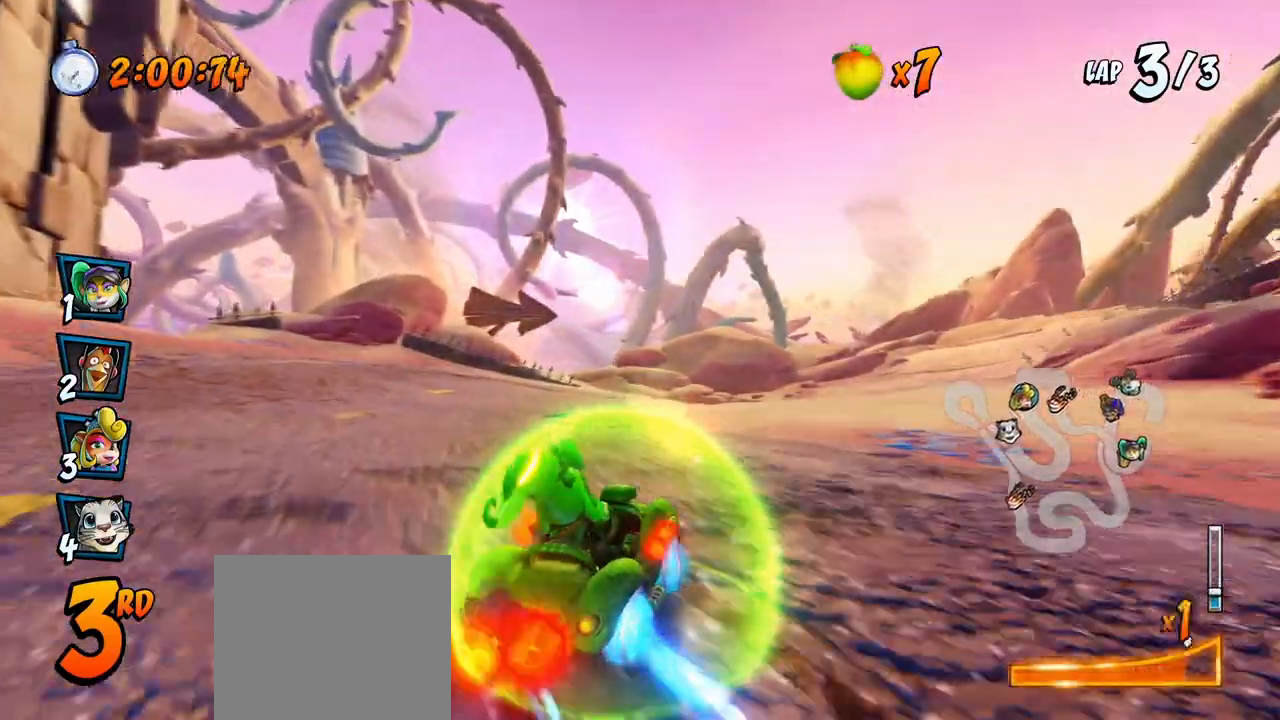
{"buttons": ["CROSS", "R2", "DPAD_RIGHT"], "left_stick": "center", "events": [[67, "L1", "up"], [383, "DPAD_LEFT", "up"], [383, "DPAD_UP", "down"], [400, "DPAD_RIGHT", "down"], [400, "DPAD_UP", "up"]]}
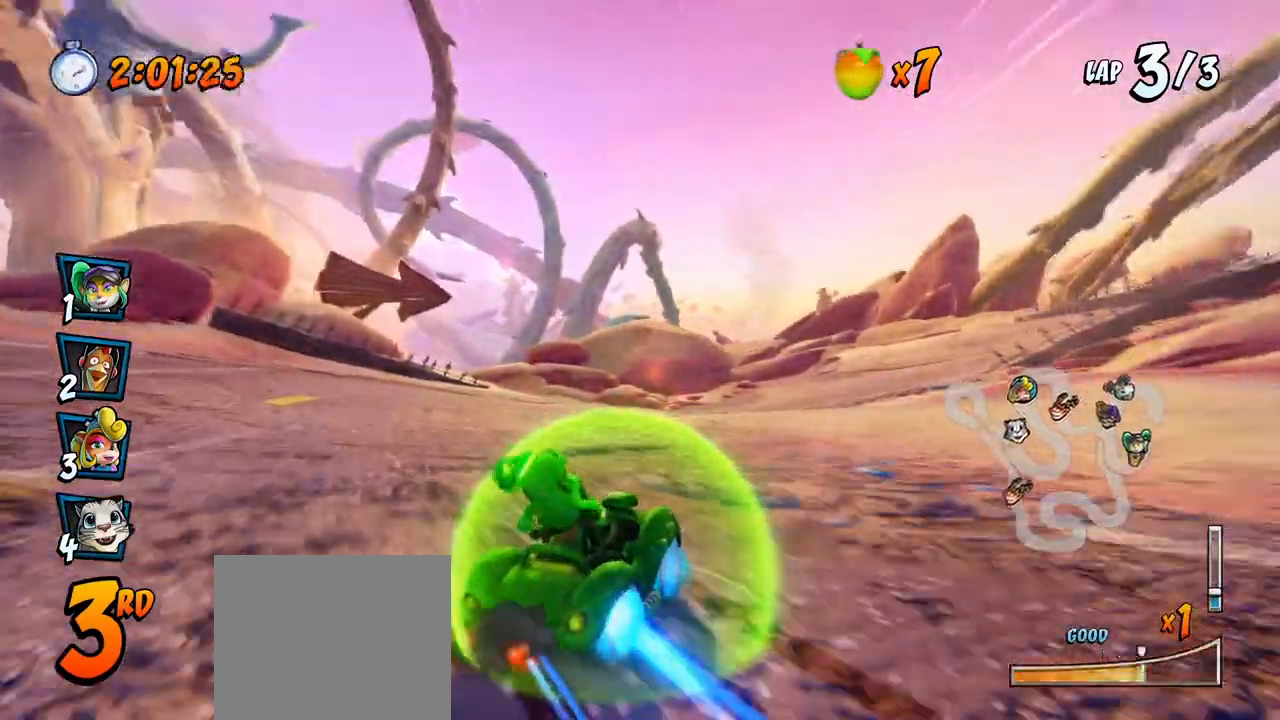
{"buttons": ["CROSS", "R2", "DPAD_LEFT"], "left_stick": "center", "events": [[283, "L1", "down"], [317, "DPAD_UP", "down"], [467, "L1", "up"], [483, "DPAD_LEFT", "down"], [483, "DPAD_RIGHT", "up"], [500, "DPAD_UP", "up"]]}
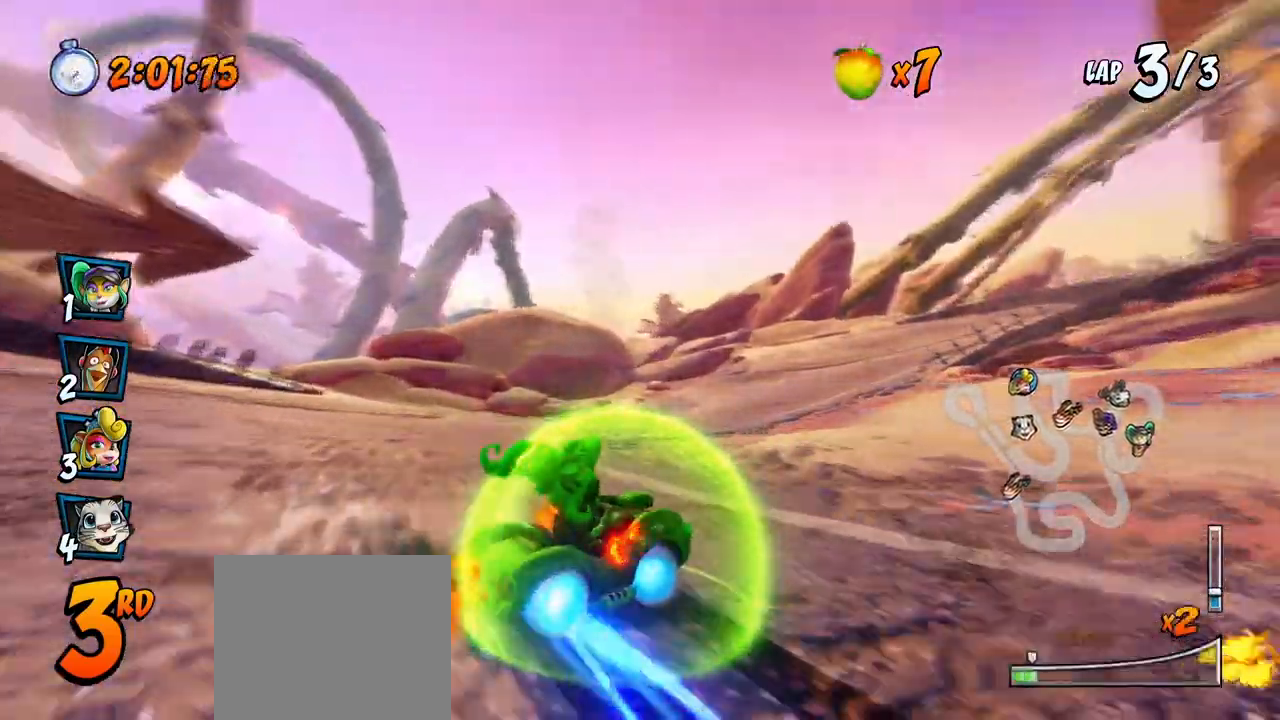
{"buttons": ["CROSS", "R2", "DPAD_RIGHT"], "left_stick": "center", "events": [[117, "DPAD_LEFT", "up"], [117, "DPAD_RIGHT", "down"]]}
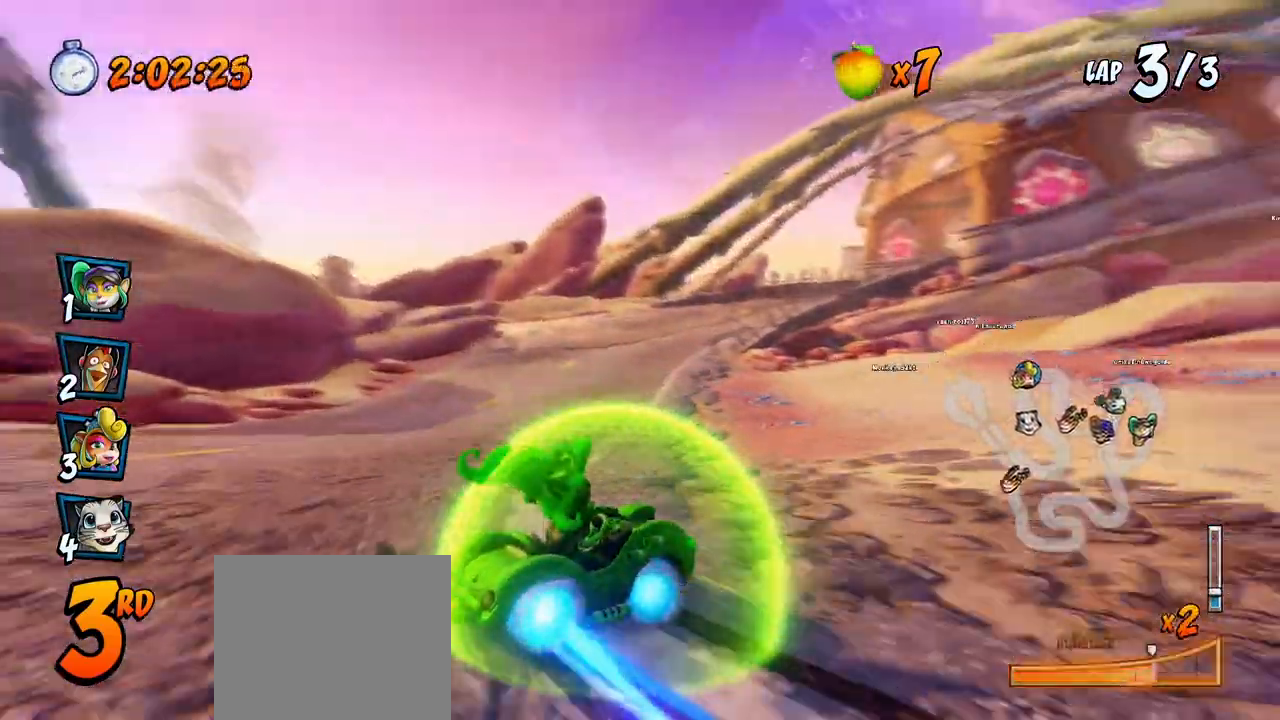
{"buttons": ["CROSS", "R2"], "left_stick": "center", "events": [[117, "DPAD_UP", "down"], [117, "L1", "down"], [217, "DPAD_UP", "up"], [233, "DPAD_RIGHT", "up"], [233, "R2", "up"], [267, "L1", "up"], [283, "R2", "down"]]}
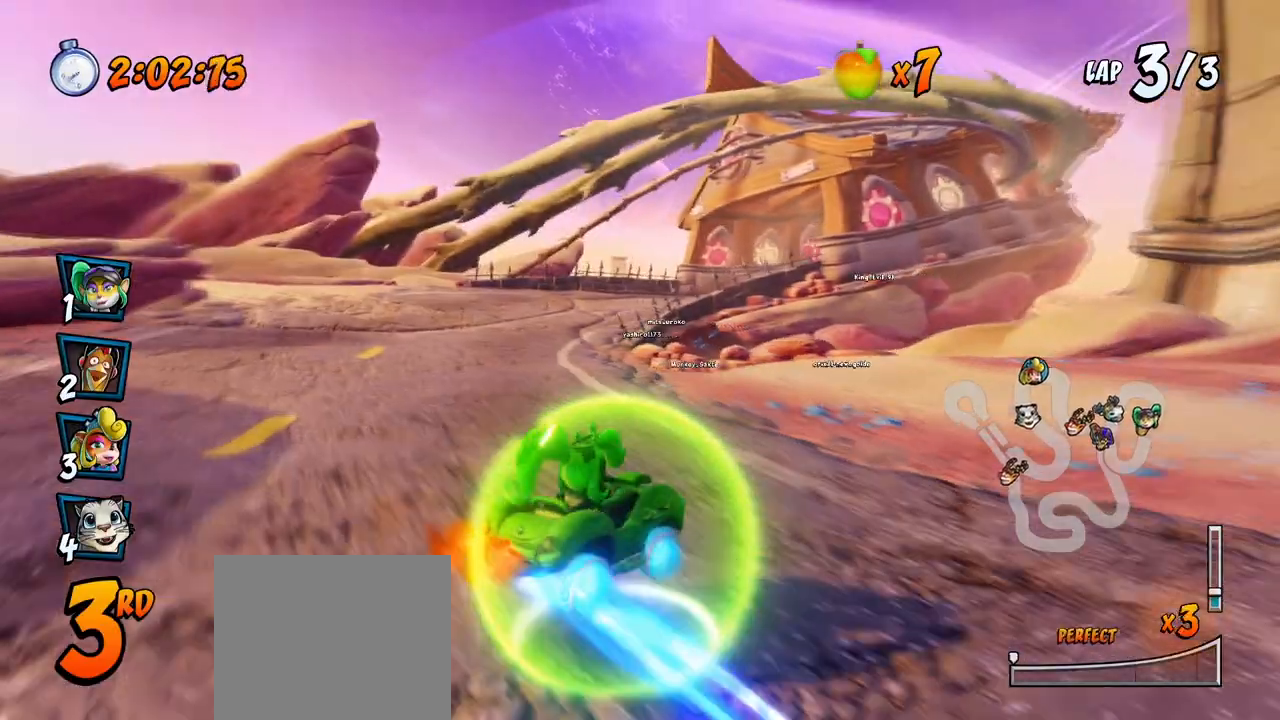
{"buttons": ["CROSS", "R2", "DPAD_LEFT"], "left_stick": "center", "events": [[17, "DPAD_RIGHT", "down"], [67, "DPAD_UP", "down"], [250, "DPAD_RIGHT", "up"], [267, "DPAD_LEFT", "down"], [267, "DPAD_UP", "up"]]}
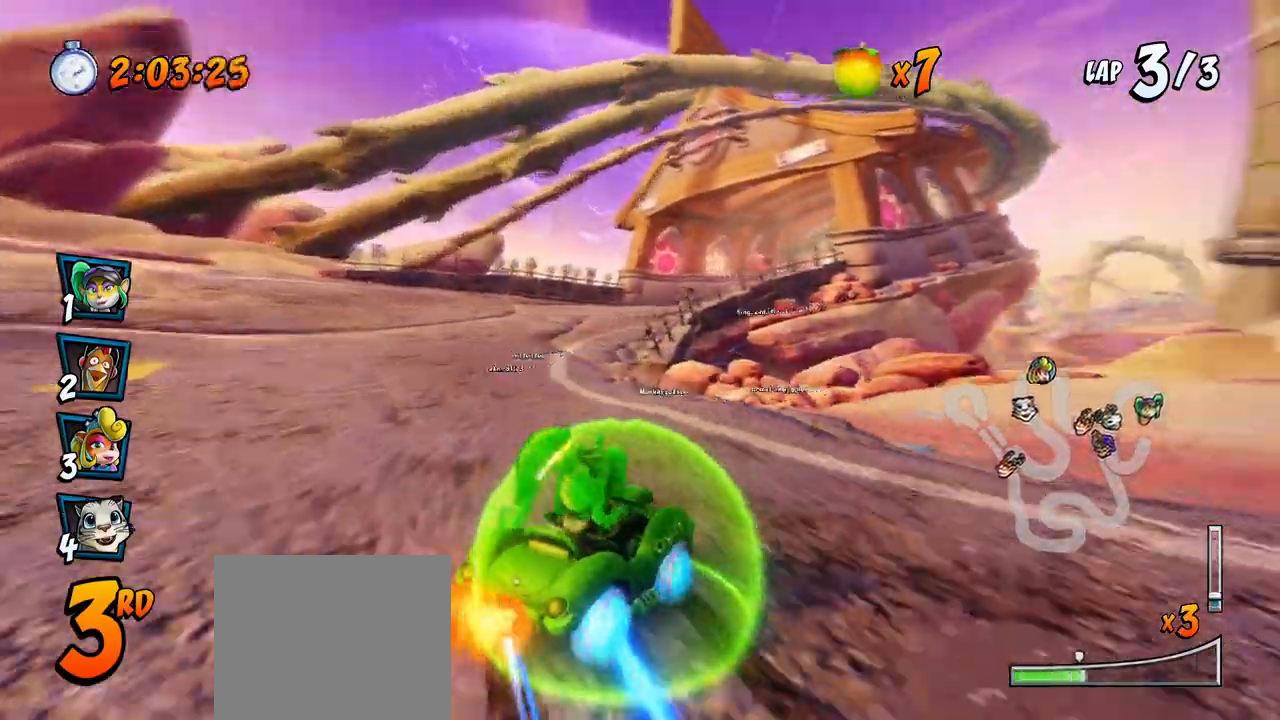
{"buttons": ["CROSS", "R2", "DPAD_RIGHT"], "left_stick": "center", "events": [[117, "DPAD_LEFT", "up"], [117, "DPAD_UP", "down"], [133, "DPAD_RIGHT", "down"], [133, "DPAD_UP", "up"]]}
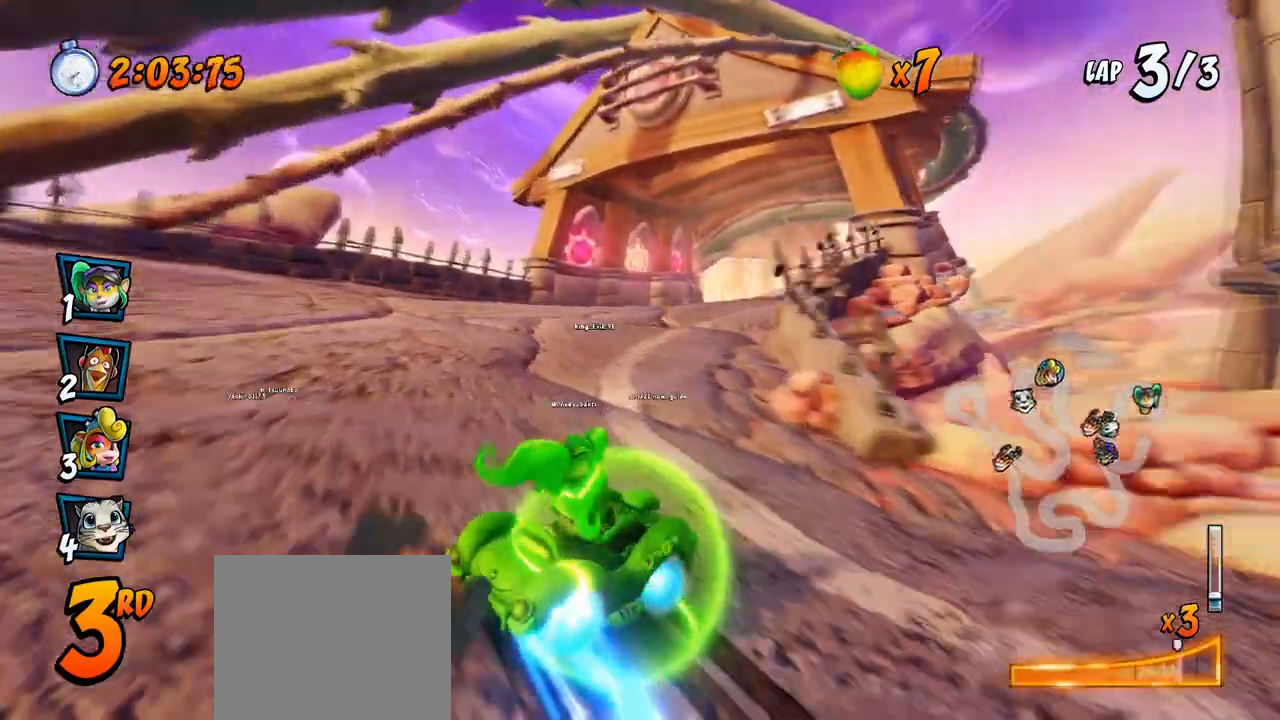
{"buttons": ["CROSS", "R2", "DPAD_RIGHT"], "left_stick": "center", "events": [[17, "L1", "down"], [317, "L1", "up"]]}
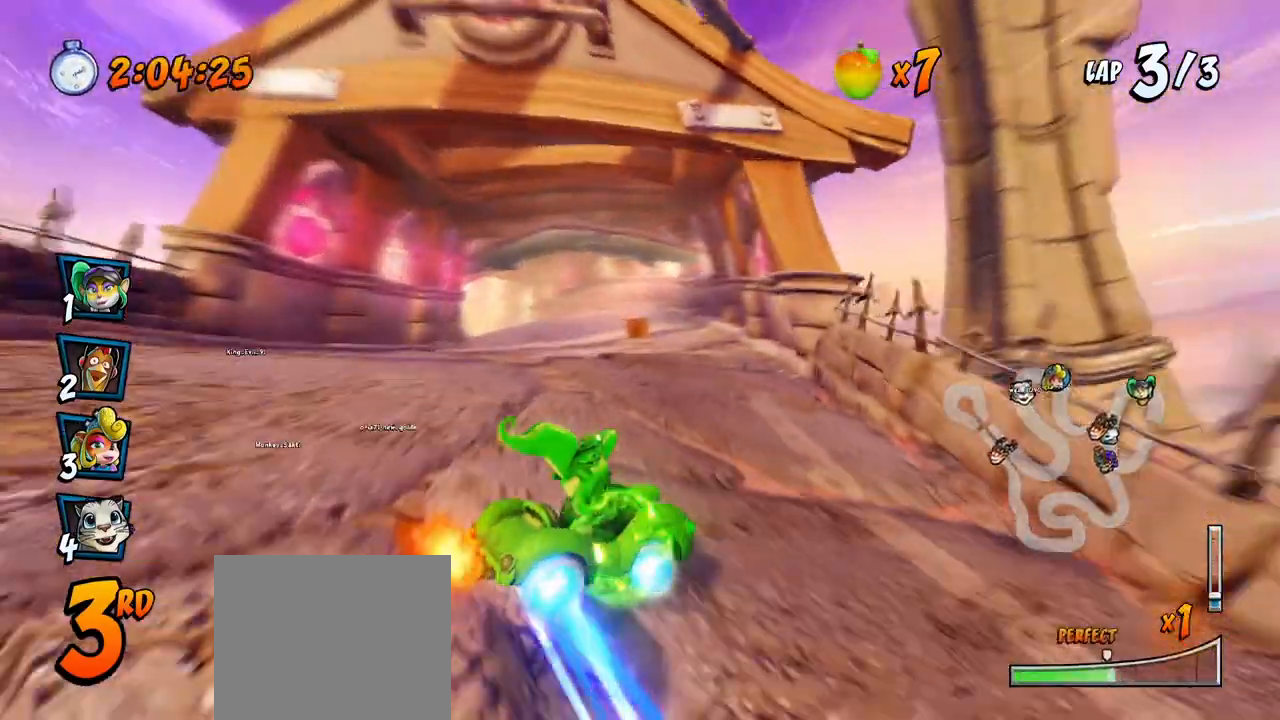
{"buttons": ["CROSS", "L1", "R2", "DPAD_UP", "DPAD_LEFT"], "left_stick": "center", "events": [[233, "DPAD_UP", "down"], [283, "DPAD_RIGHT", "up"], [300, "DPAD_LEFT", "down"], [350, "DPAD_UP", "up"], [467, "DPAD_UP", "down"], [483, "L1", "down"]]}
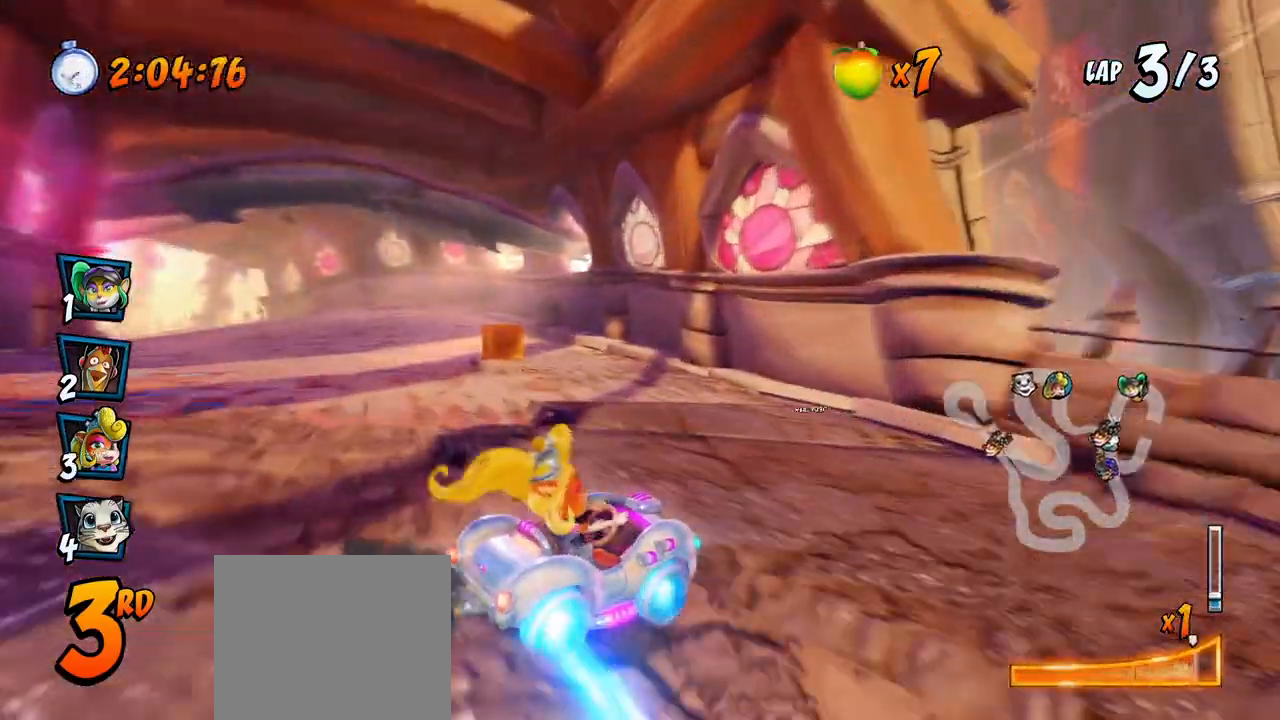
{"buttons": ["CROSS", "R2", "DPAD_LEFT"], "left_stick": "center", "events": [[50, "R2", "up"], [83, "DPAD_LEFT", "up"], [83, "DPAD_UP", "up"], [117, "R2", "down"], [133, "L1", "up"], [317, "DPAD_LEFT", "down"]]}